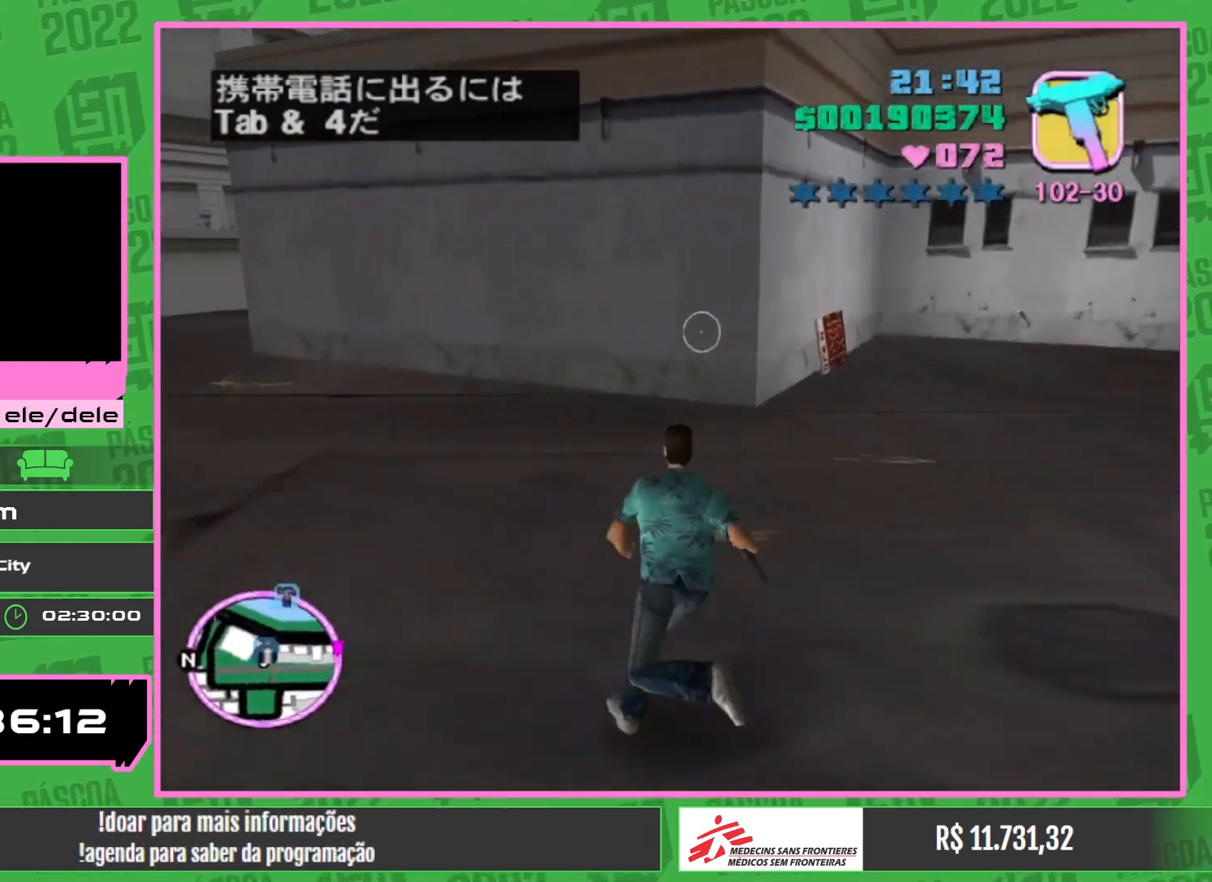
Gameplay with keyboard and mouse; each line is a JSON object with the keys and mouse buttons held at the frame after it. "events" lists presses ("down") and releases ("up") of "w", "mouse_left", "mouse_wheel" and "mouse_right" between this image and that frame as [ms after this image, input, new state], when the widget could be followed in between. "mouse_left", "mouse_wheel", "mouse_right" = the "left", "wheel", "right" buttons of the "mouse" list. No other keys are recorded. "wheel" means that the mouse wheel is clicked or scrolled. Mouse movement is not recorded.
{"keys": ["w"], "mouse": [], "events": []}
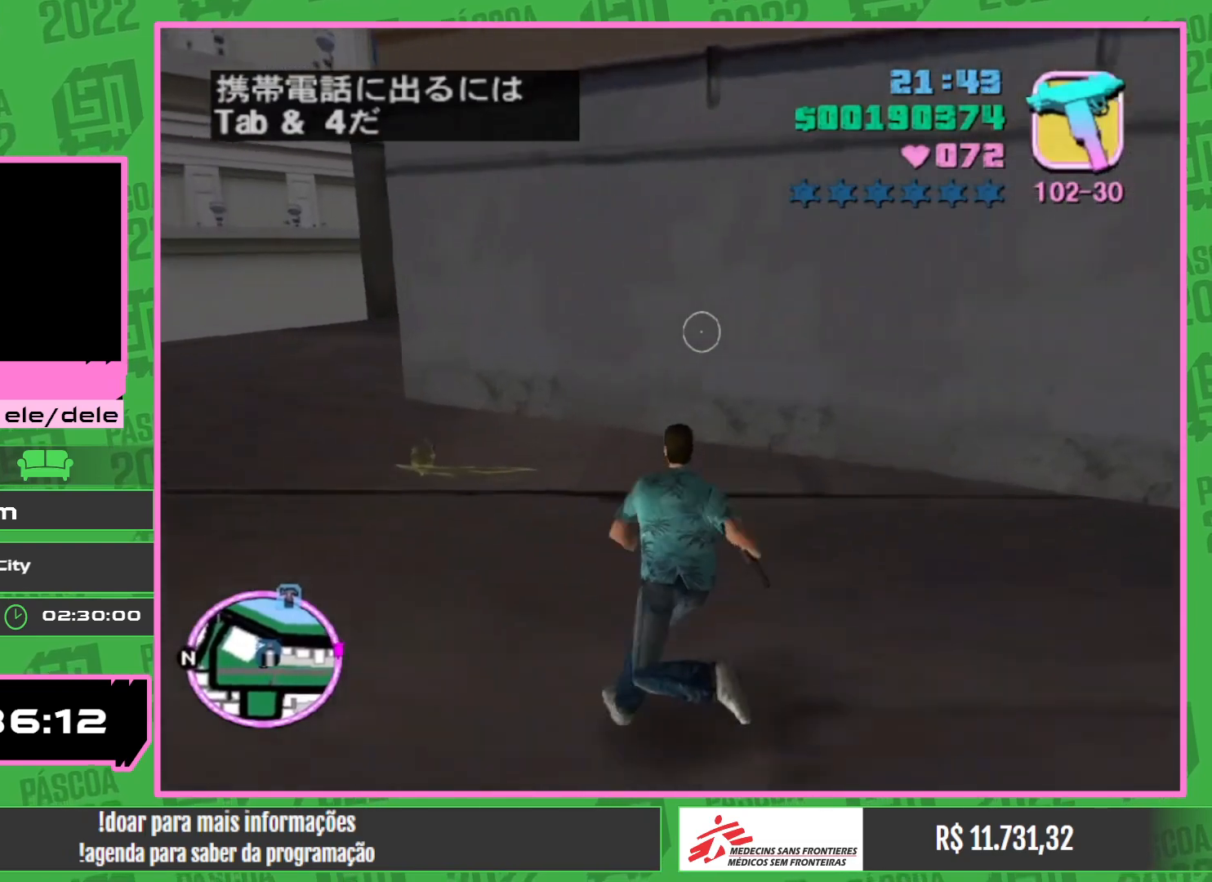
{"keys": ["w"], "mouse": [], "events": []}
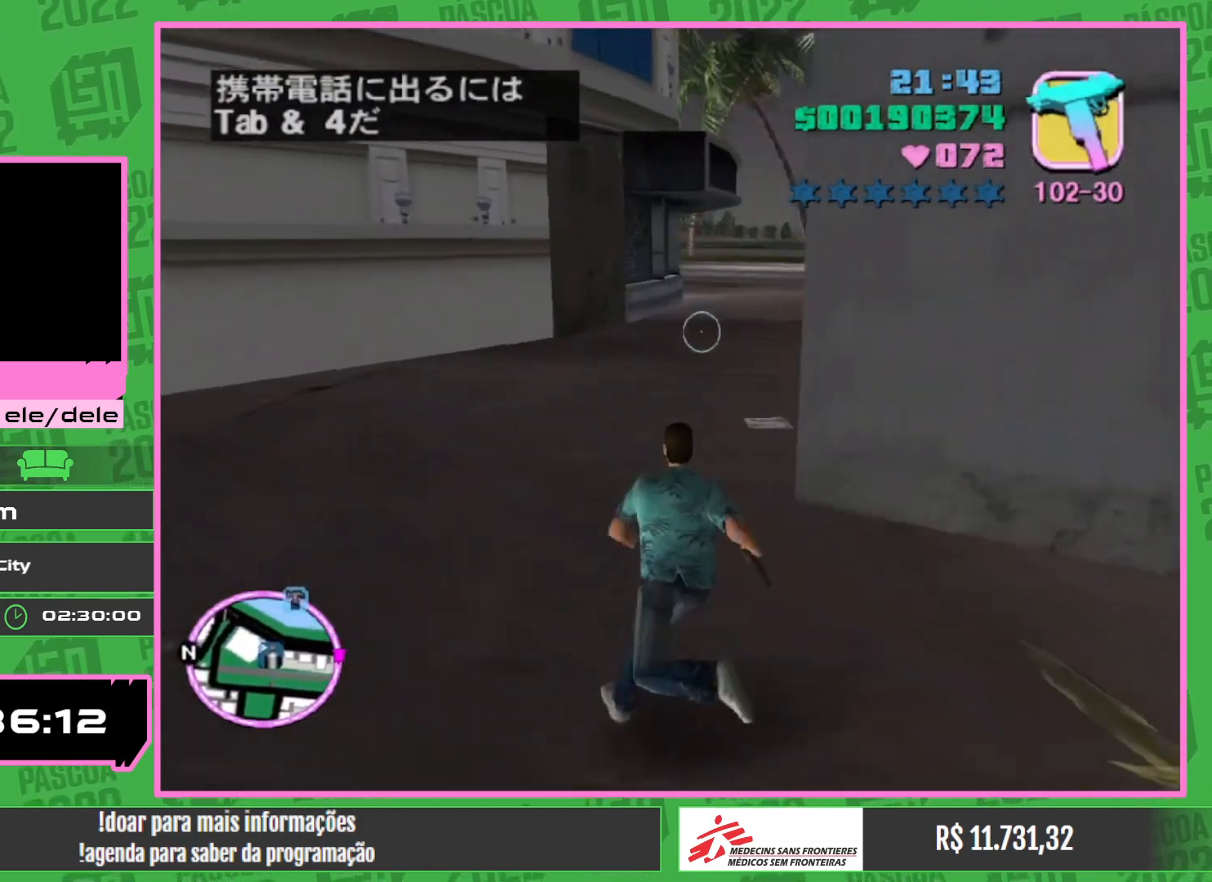
{"keys": ["w"], "mouse": [], "events": []}
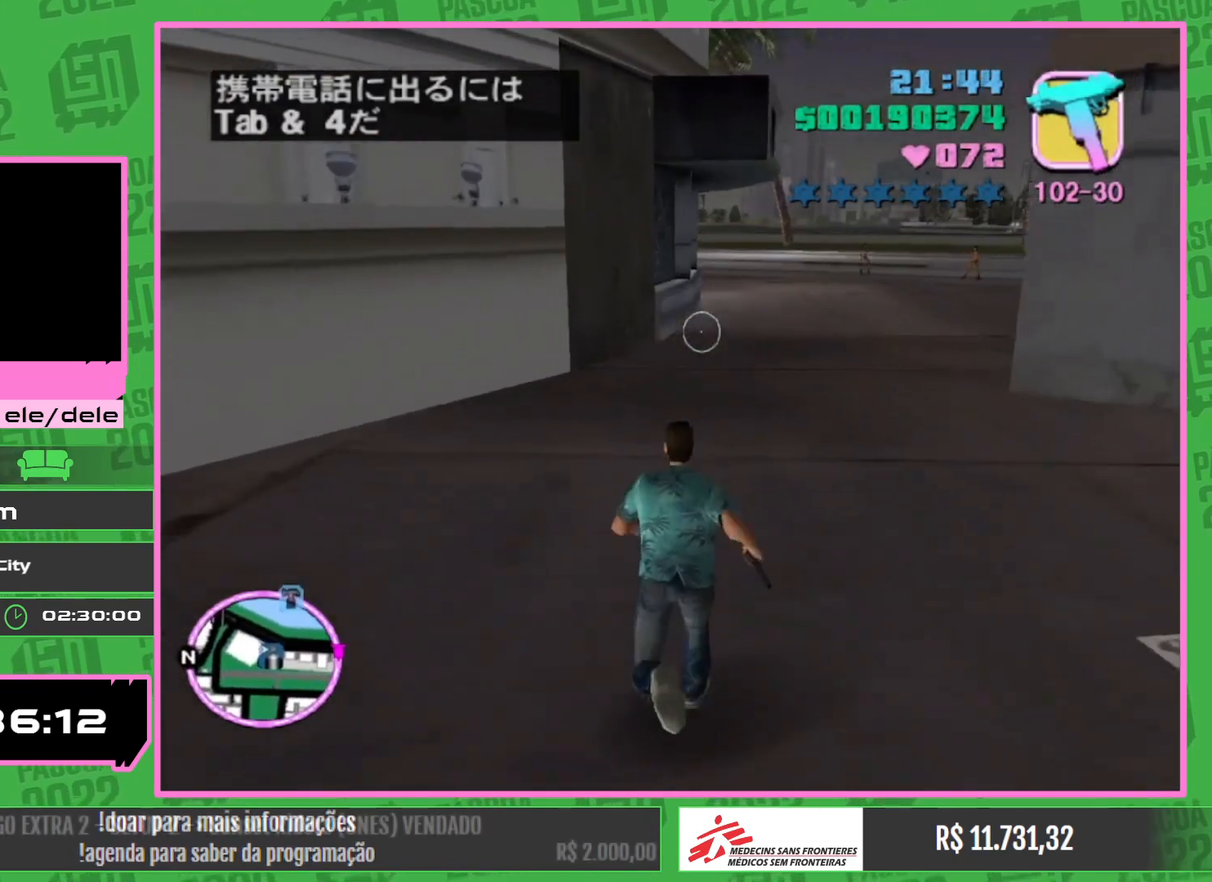
{"keys": ["w"], "mouse": [], "events": []}
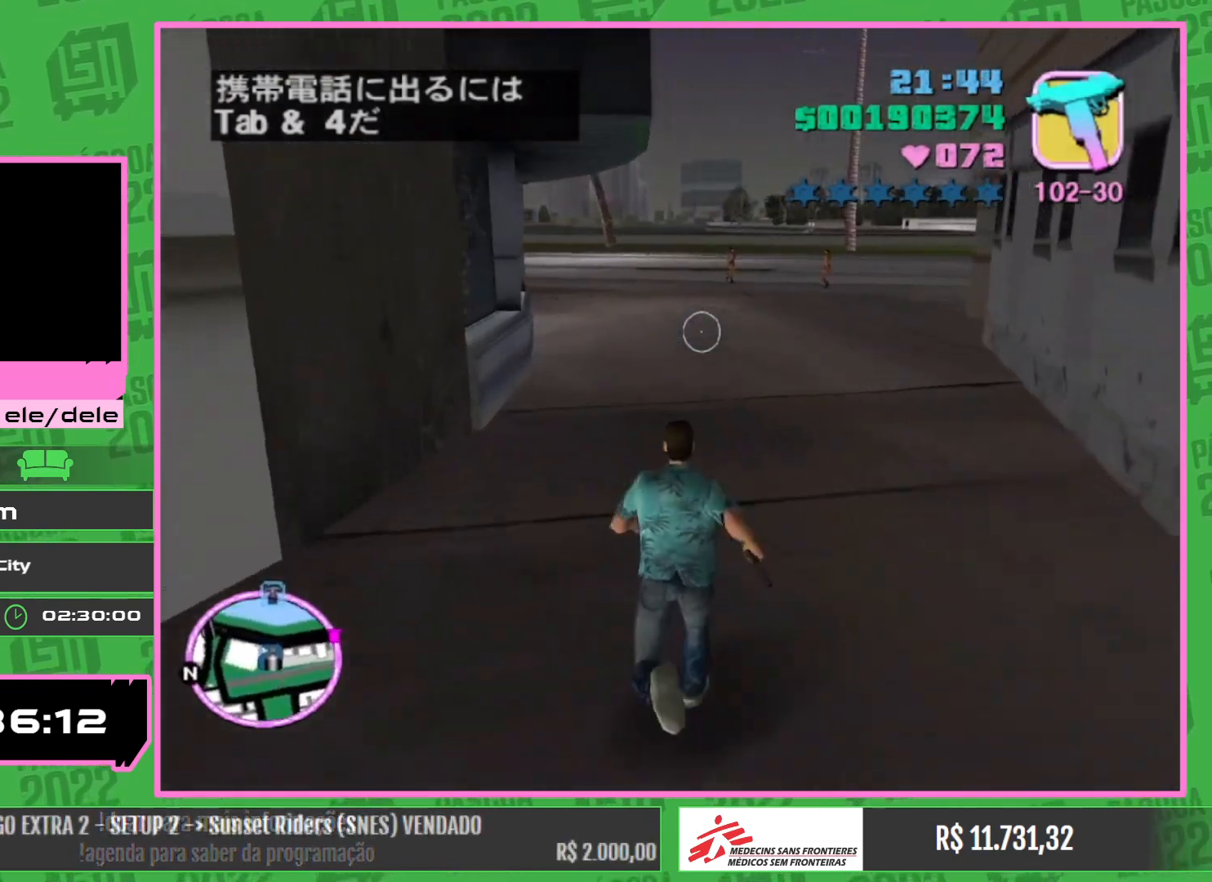
{"keys": ["w"], "mouse": [], "events": []}
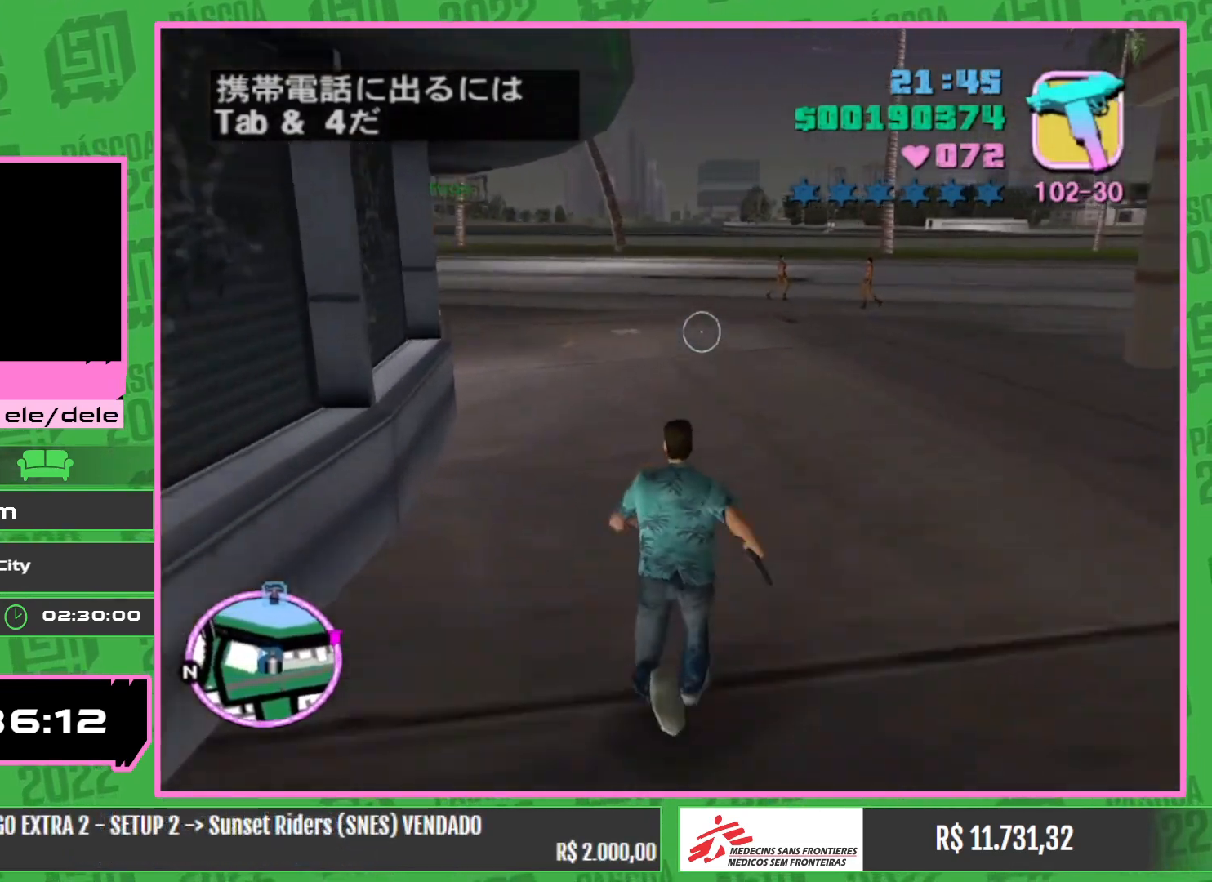
{"keys": ["w"], "mouse": [], "events": []}
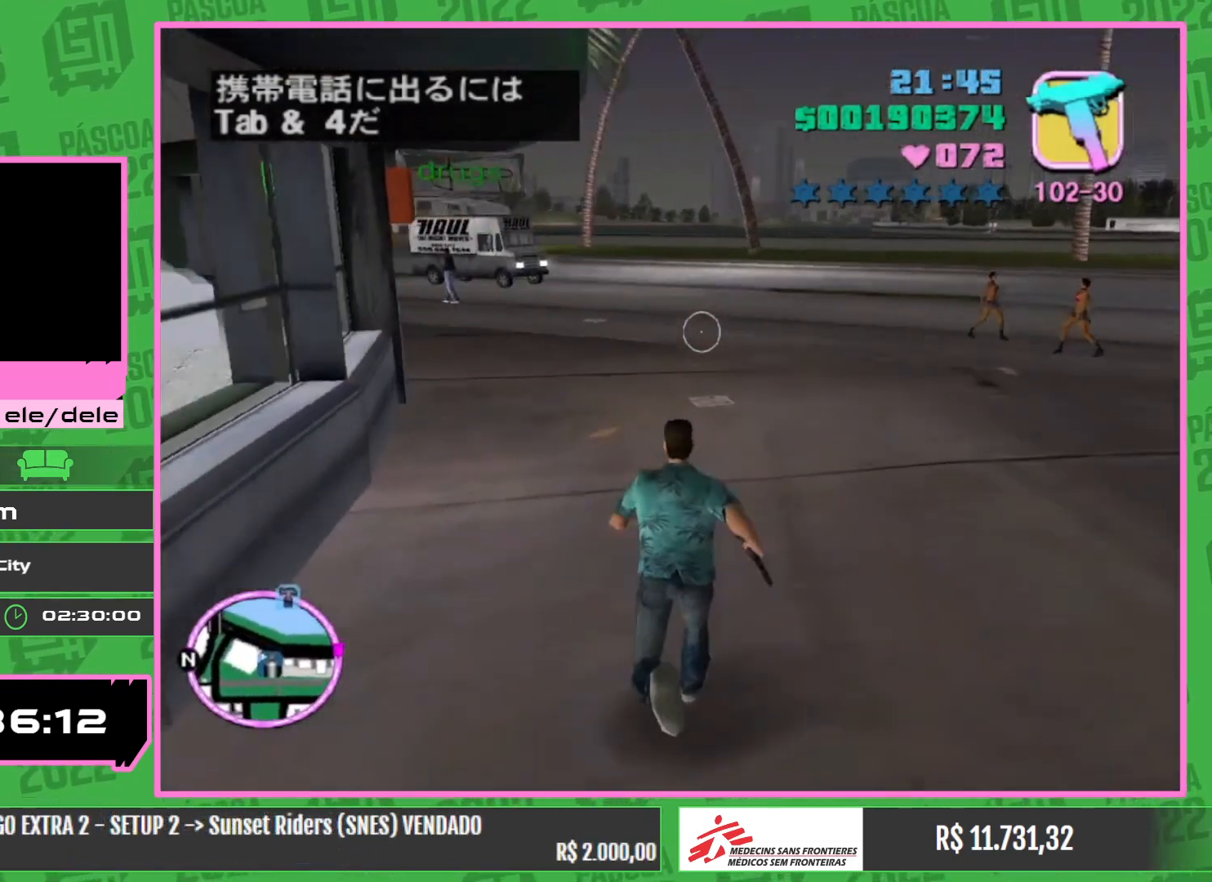
{"keys": ["w"], "mouse": [], "events": []}
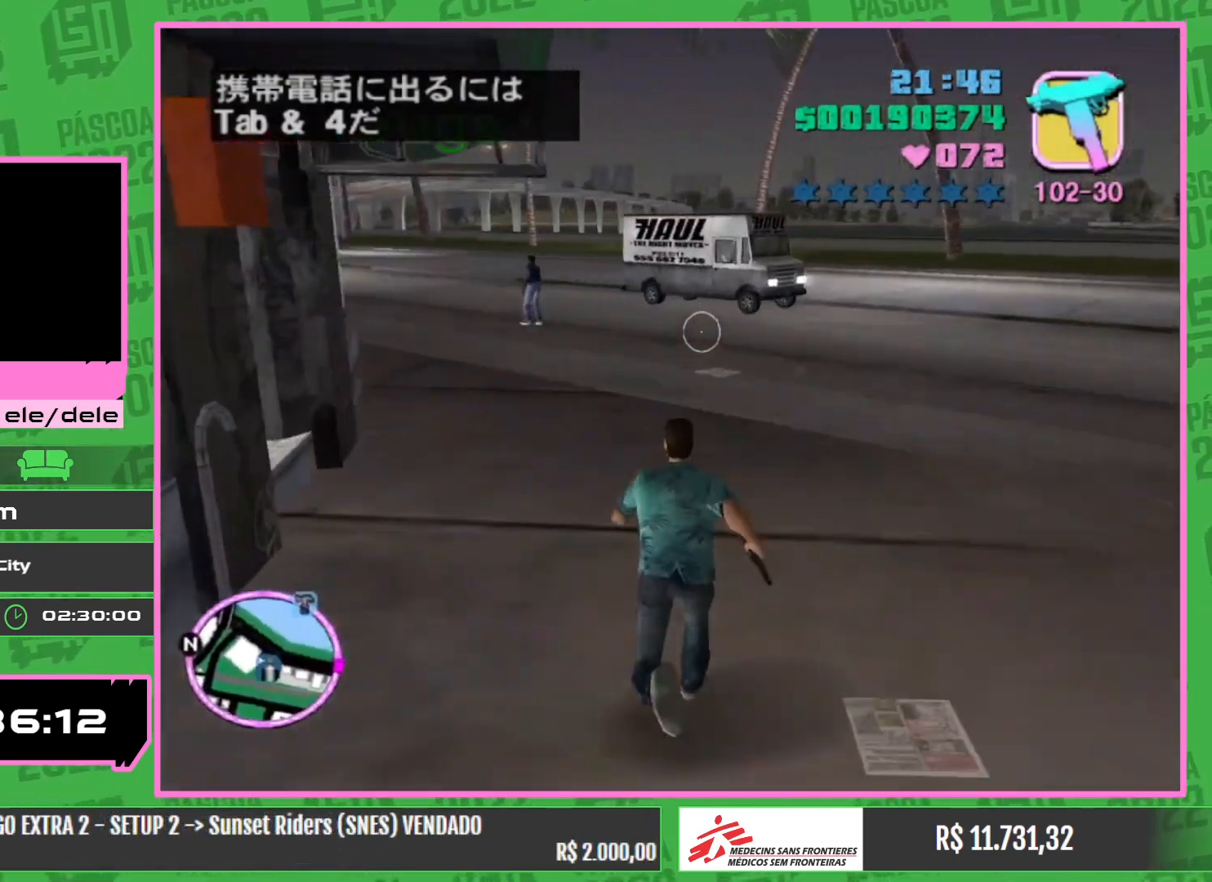
{"keys": ["w"], "mouse": [], "events": []}
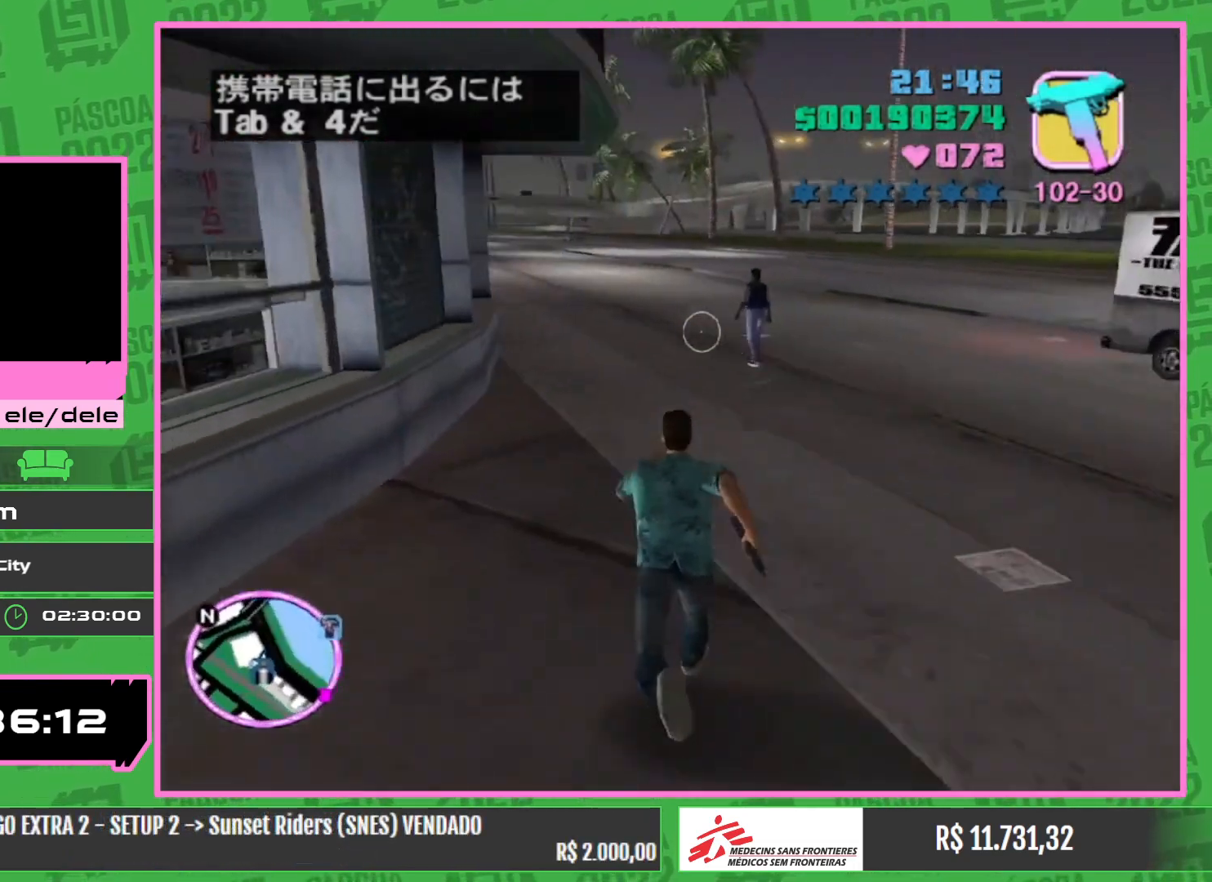
{"keys": ["w"], "mouse": [], "events": []}
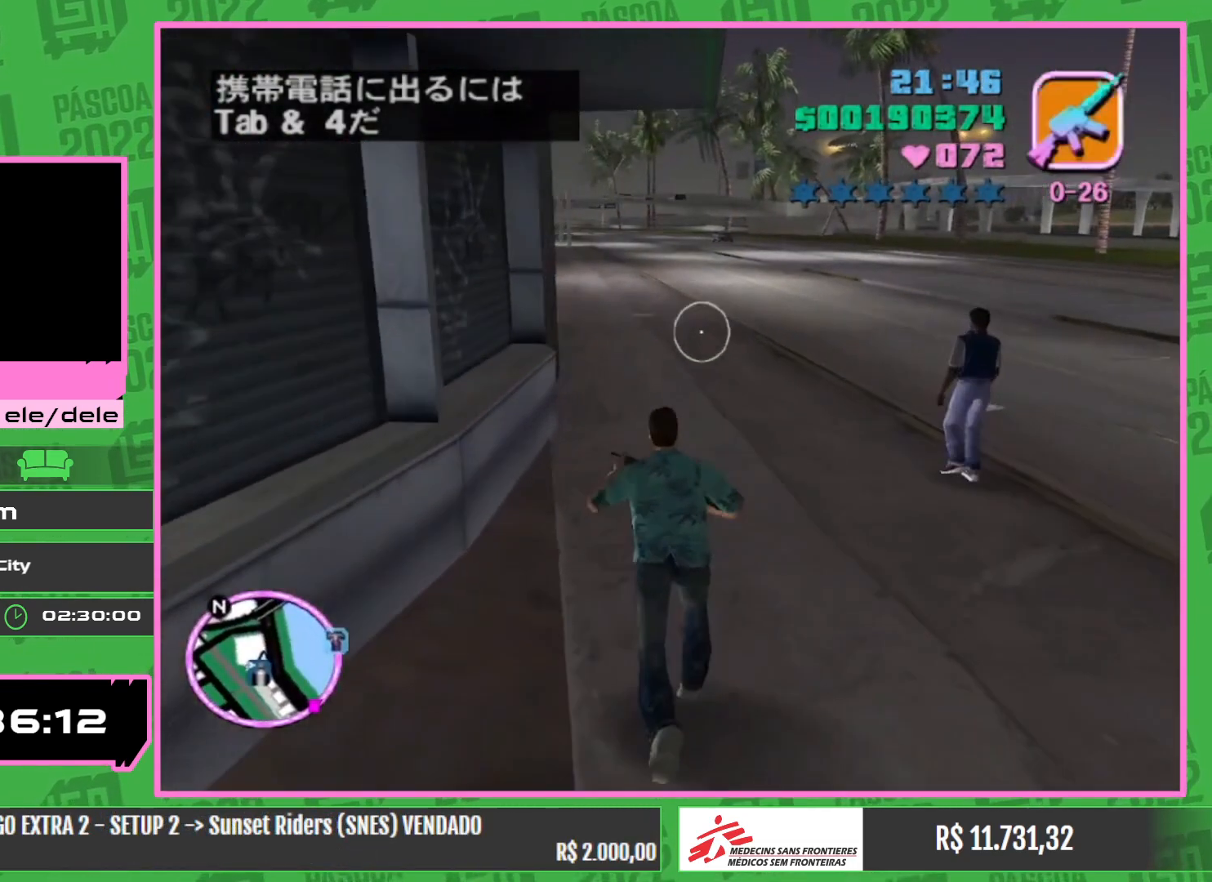
{"keys": ["w"], "mouse": ["right"], "events": [[417, "mouse_right", "down"]]}
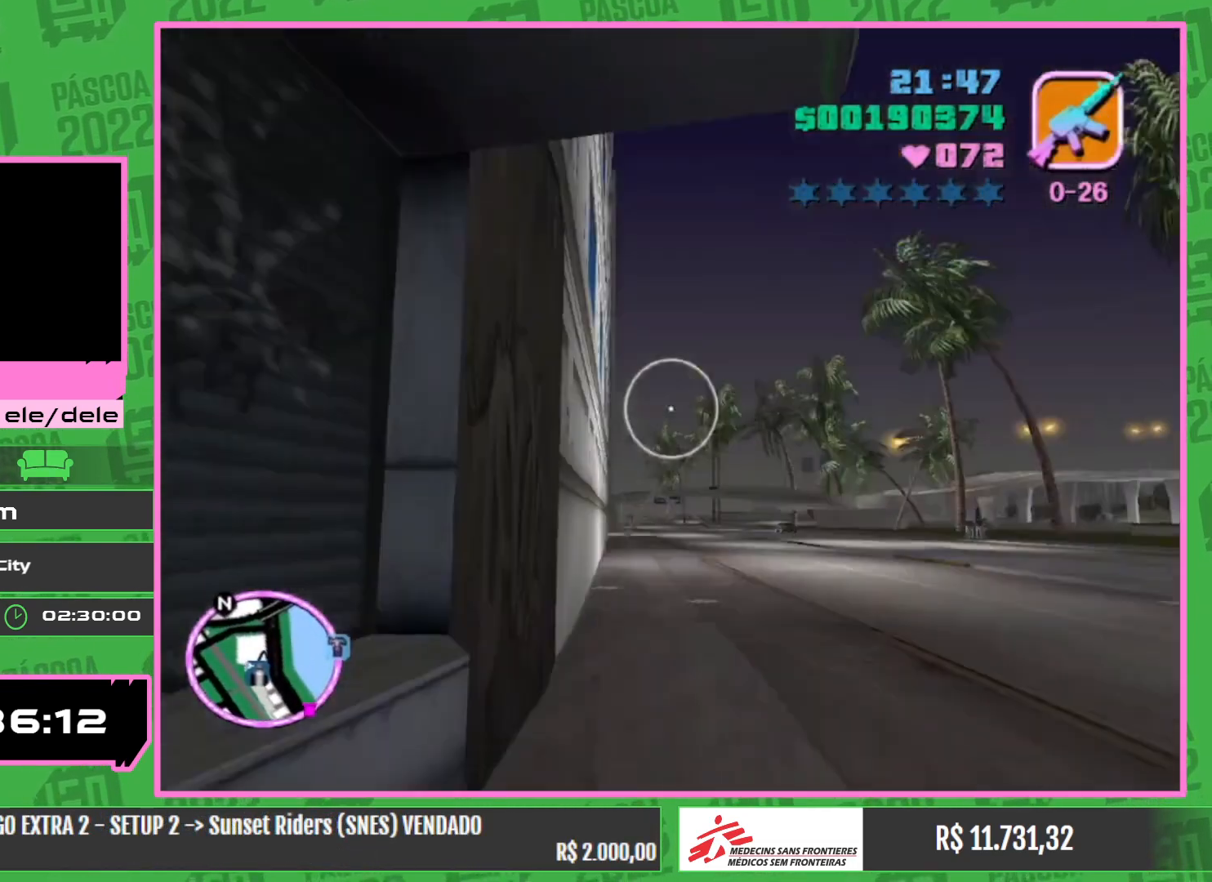
{"keys": ["w"], "mouse": [], "events": [[250, "mouse_right", "up"]]}
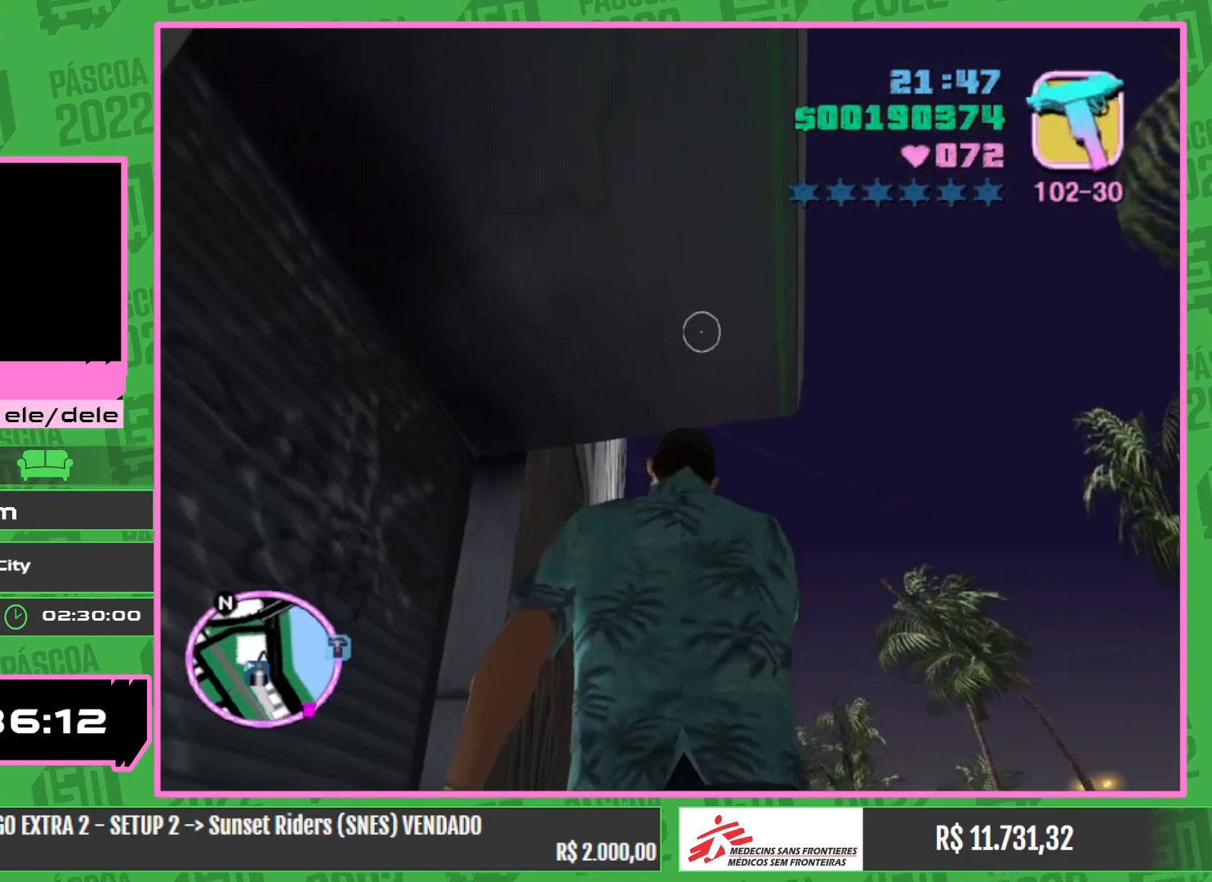
{"keys": ["w"], "mouse": [], "events": []}
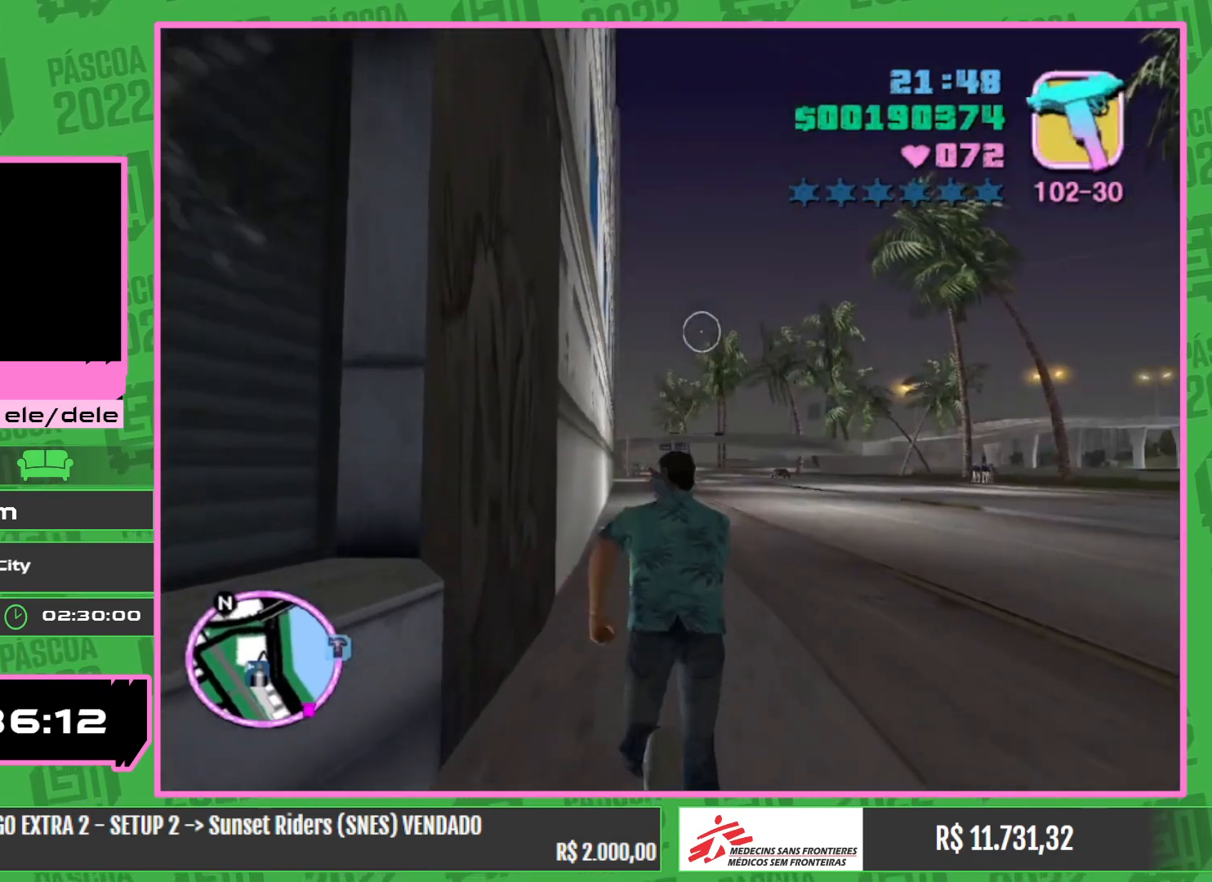
{"keys": ["w"], "mouse": [], "events": []}
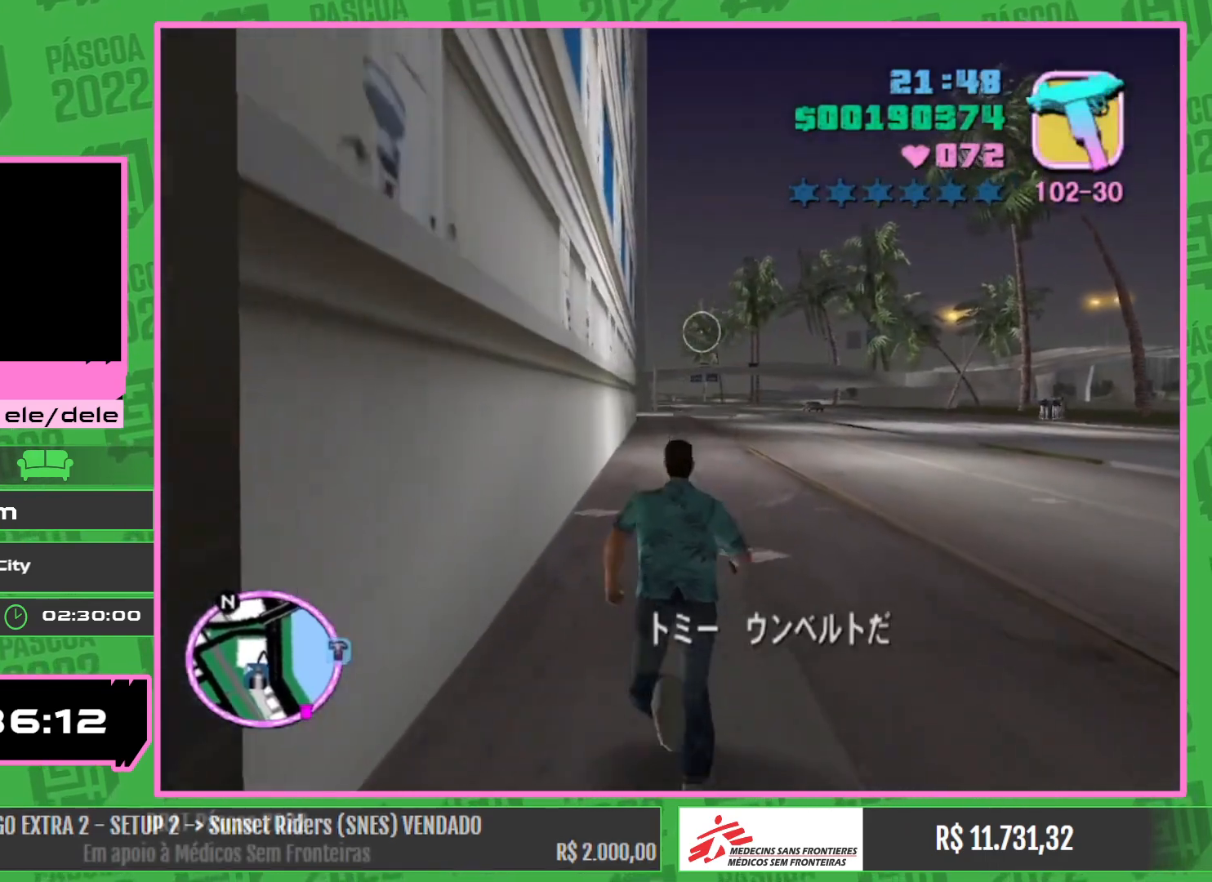
{"keys": ["w"], "mouse": [], "events": []}
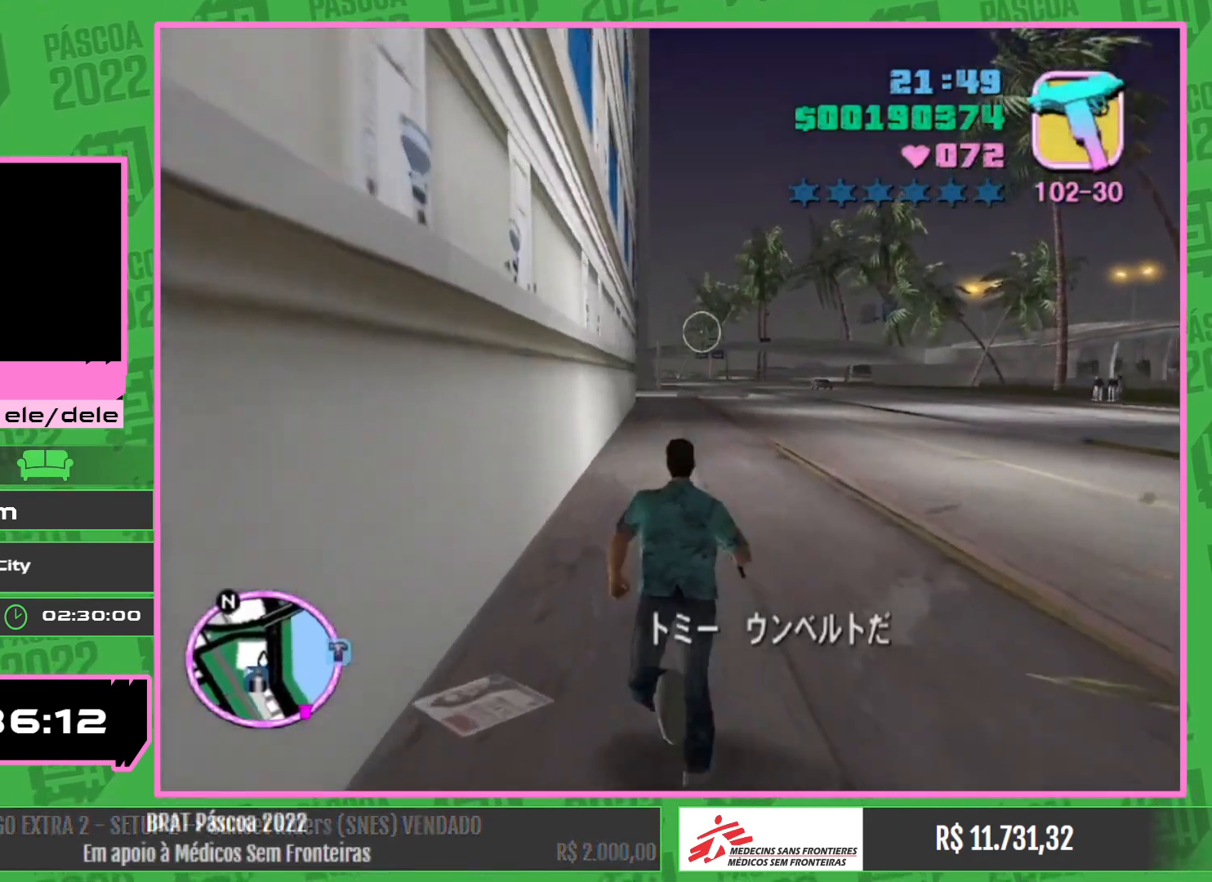
{"keys": ["w"], "mouse": [], "events": []}
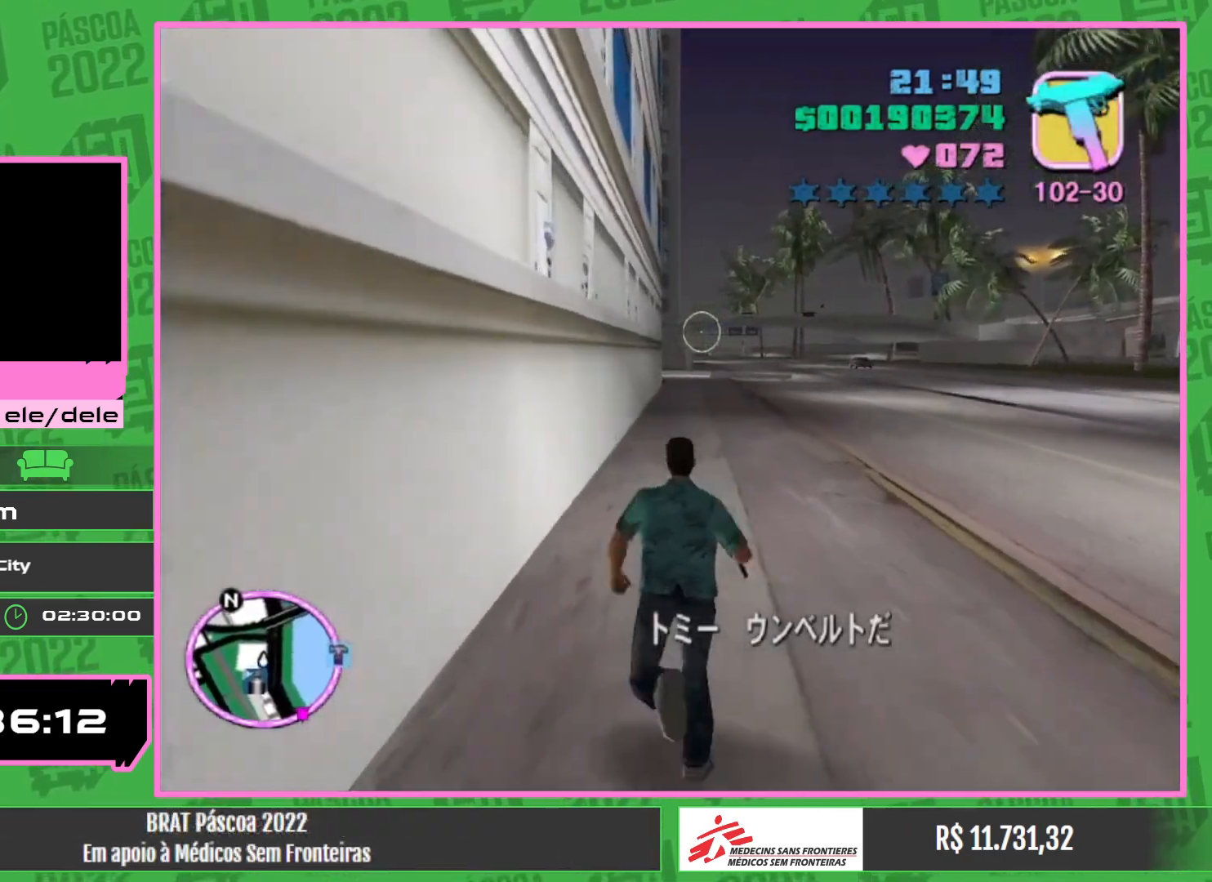
{"keys": ["w"], "mouse": [], "events": []}
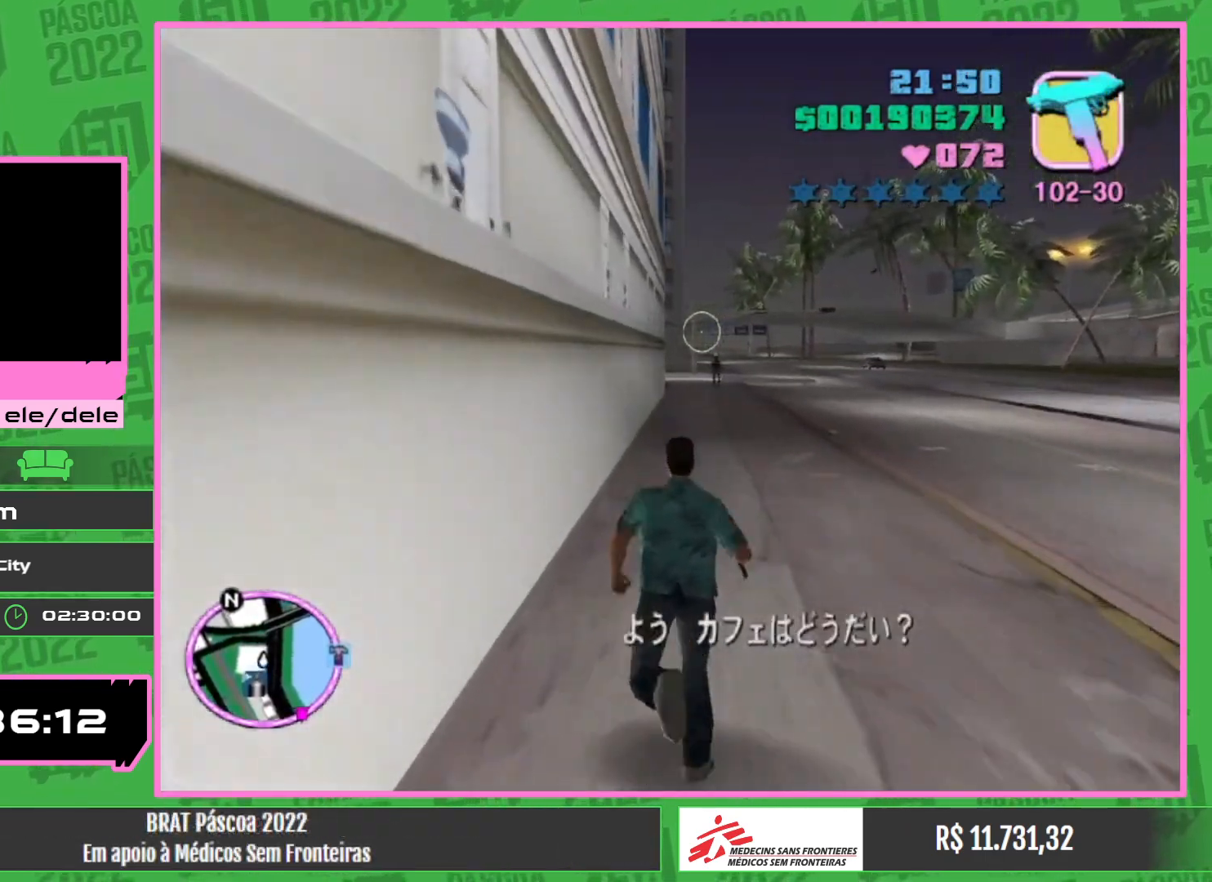
{"keys": ["w"], "mouse": [], "events": []}
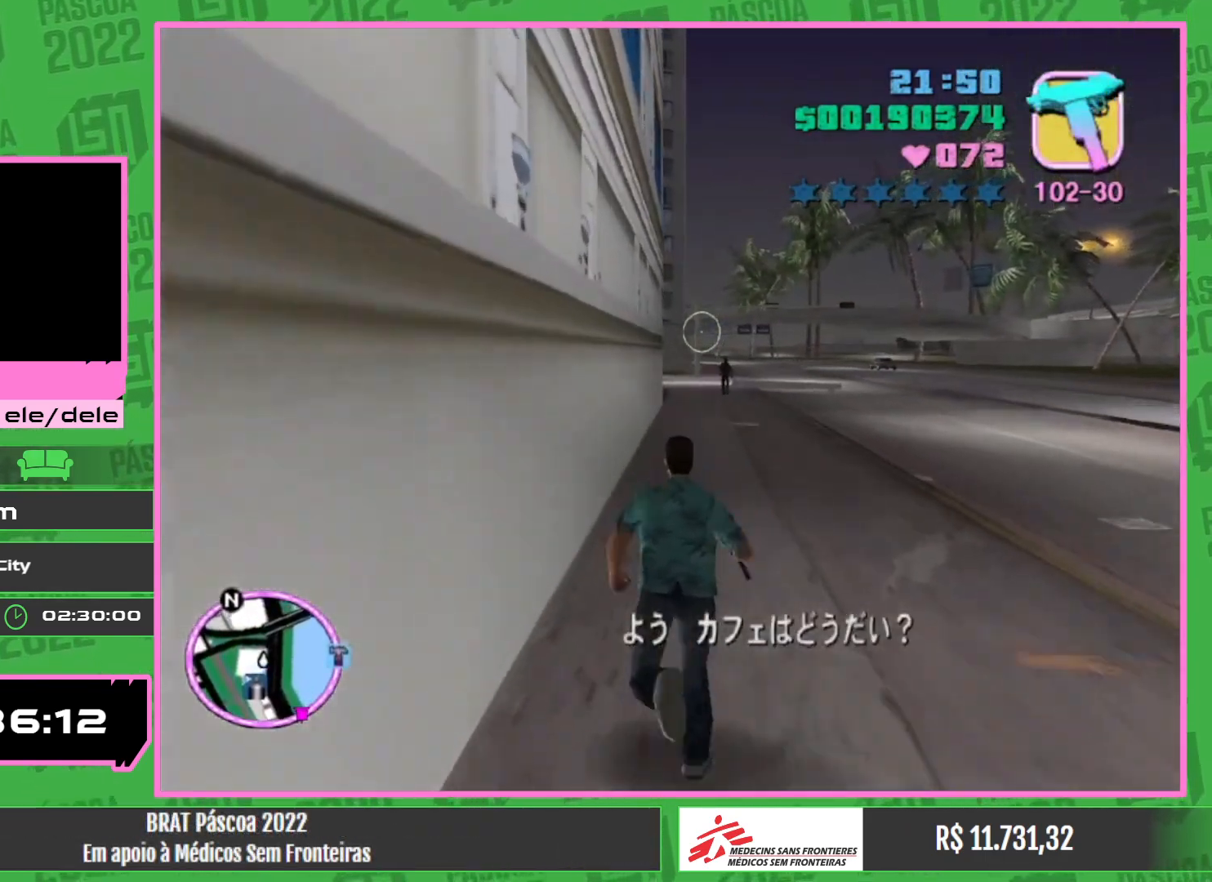
{"keys": ["w"], "mouse": [], "events": []}
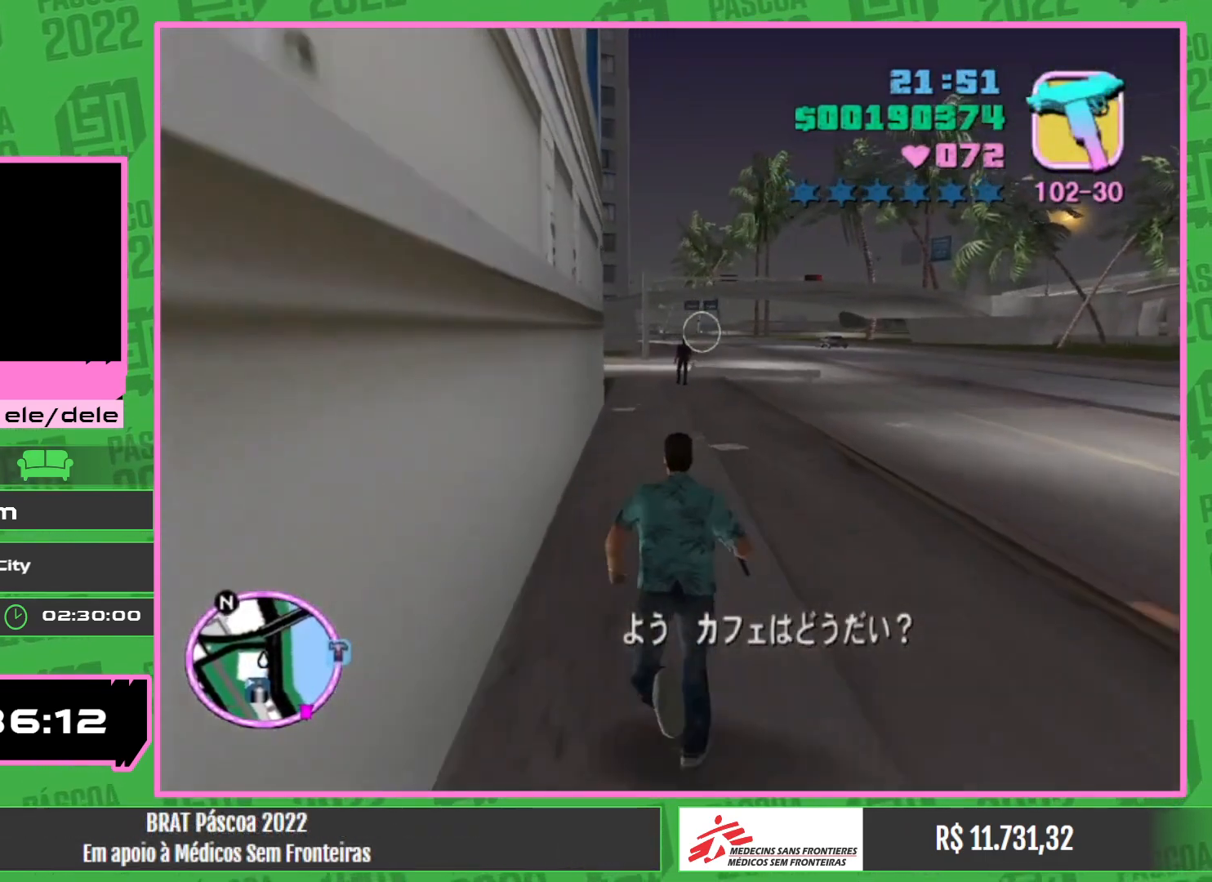
{"keys": ["w"], "mouse": ["left"], "events": [[300, "mouse_left", "down"]]}
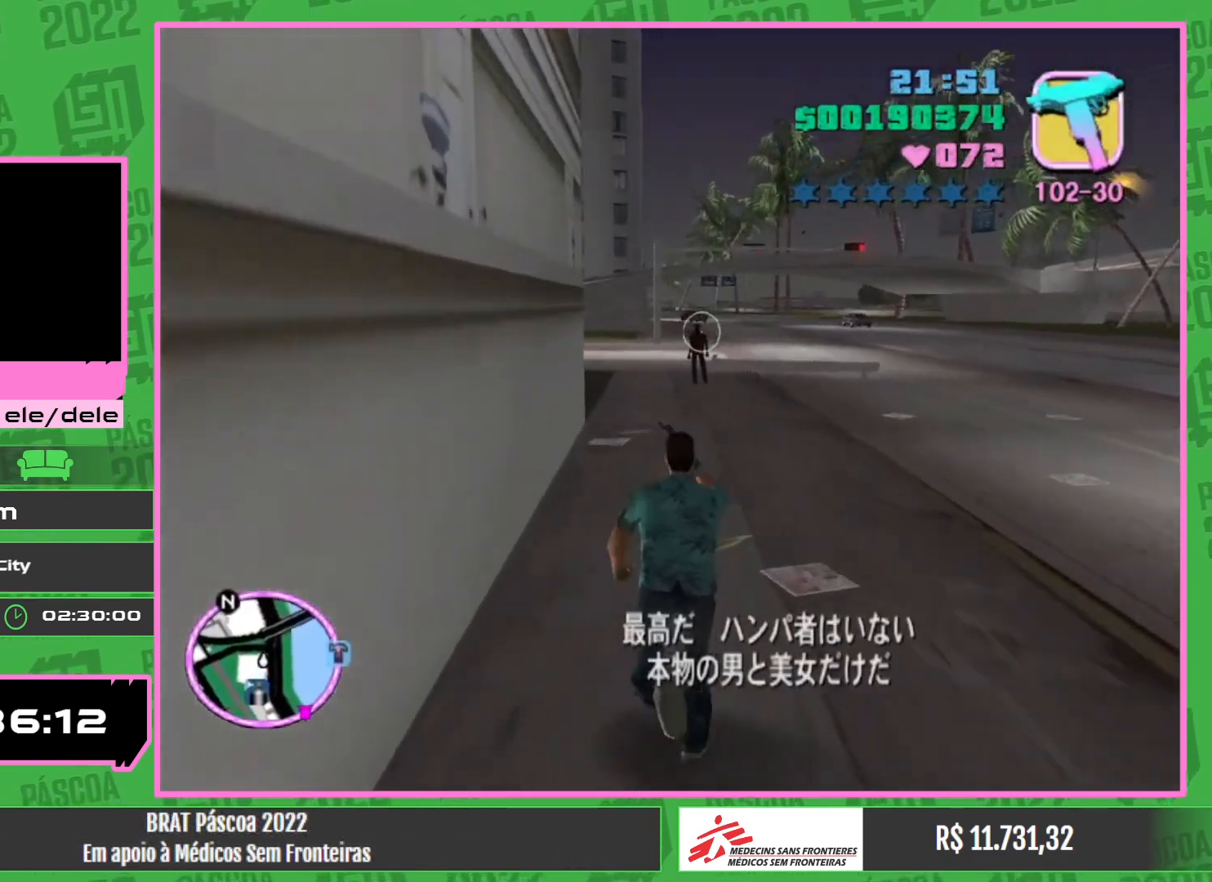
{"keys": ["w"], "mouse": ["left"], "events": []}
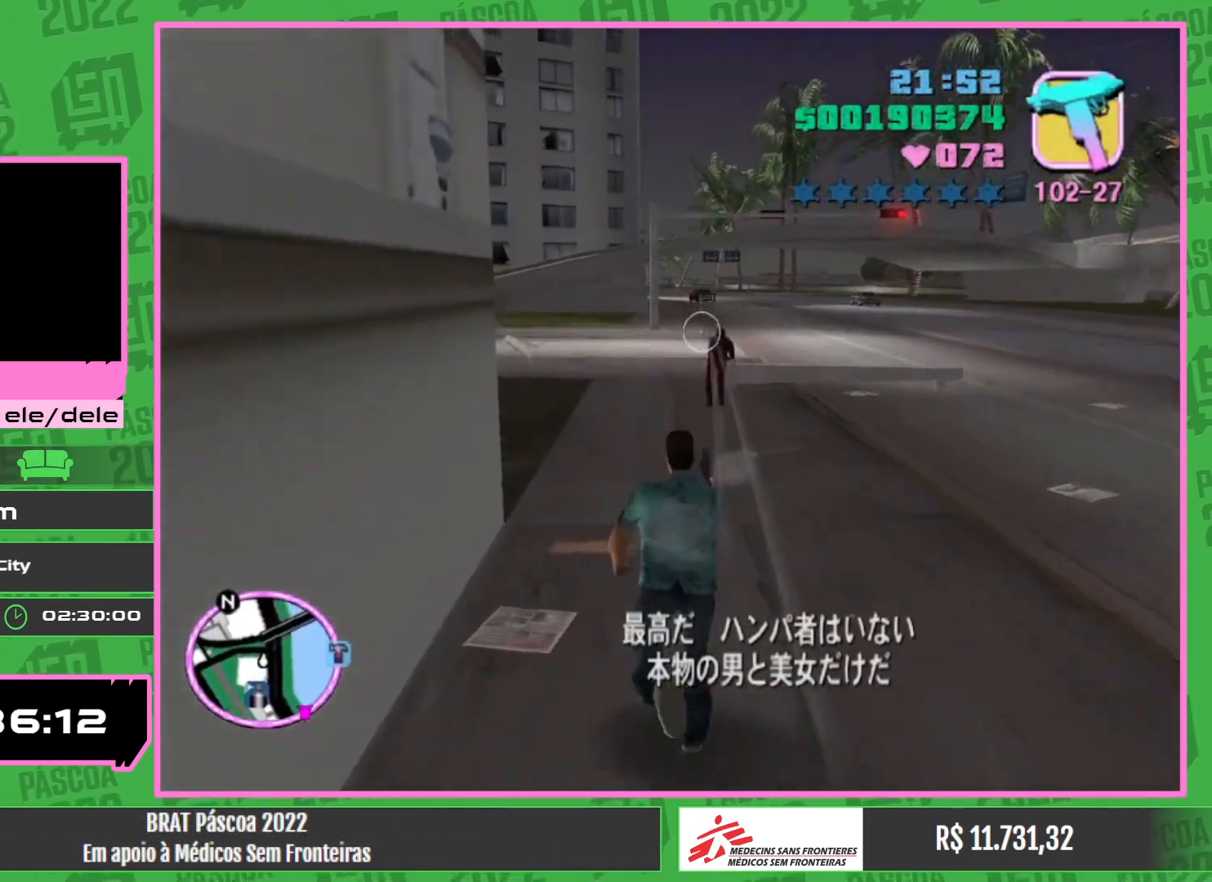
{"keys": ["w"], "mouse": [], "events": [[434, "mouse_left", "up"]]}
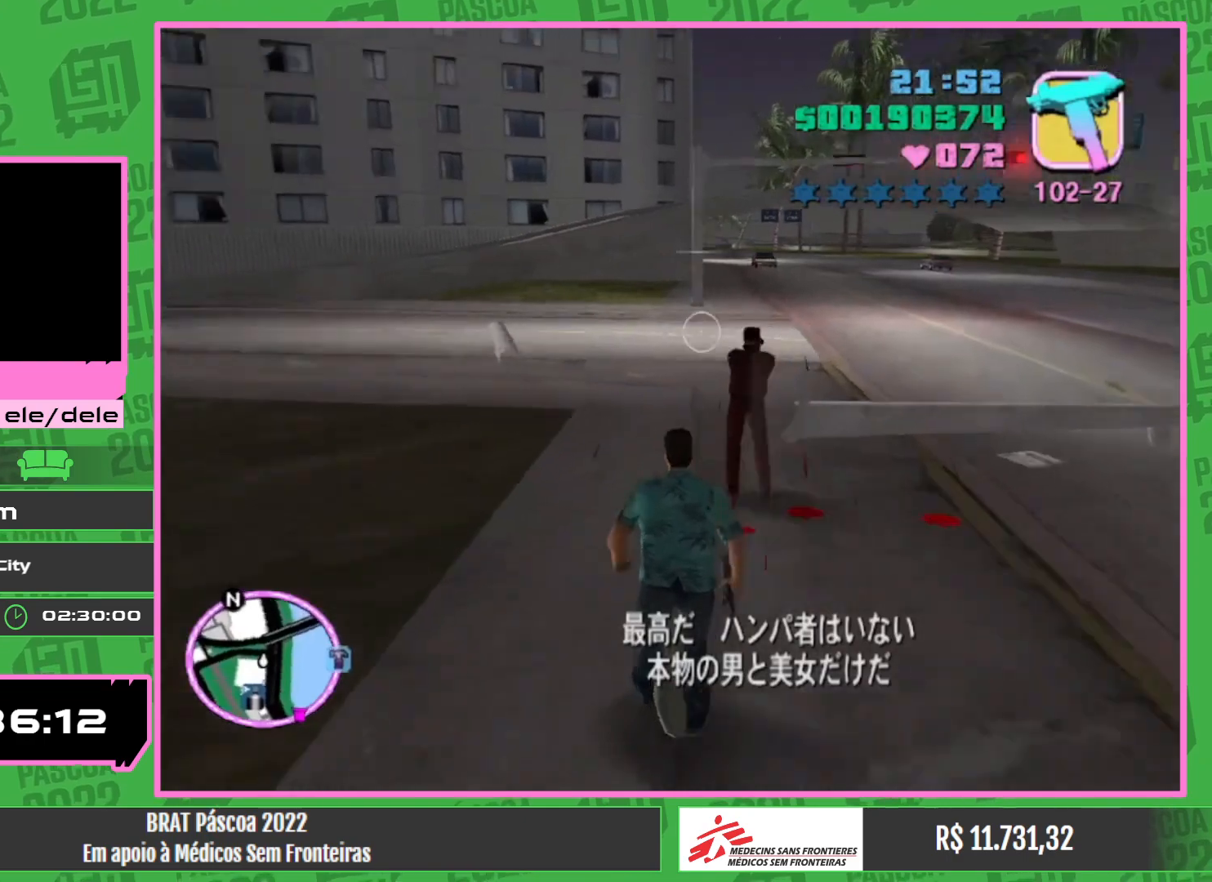
{"keys": ["w"], "mouse": [], "events": []}
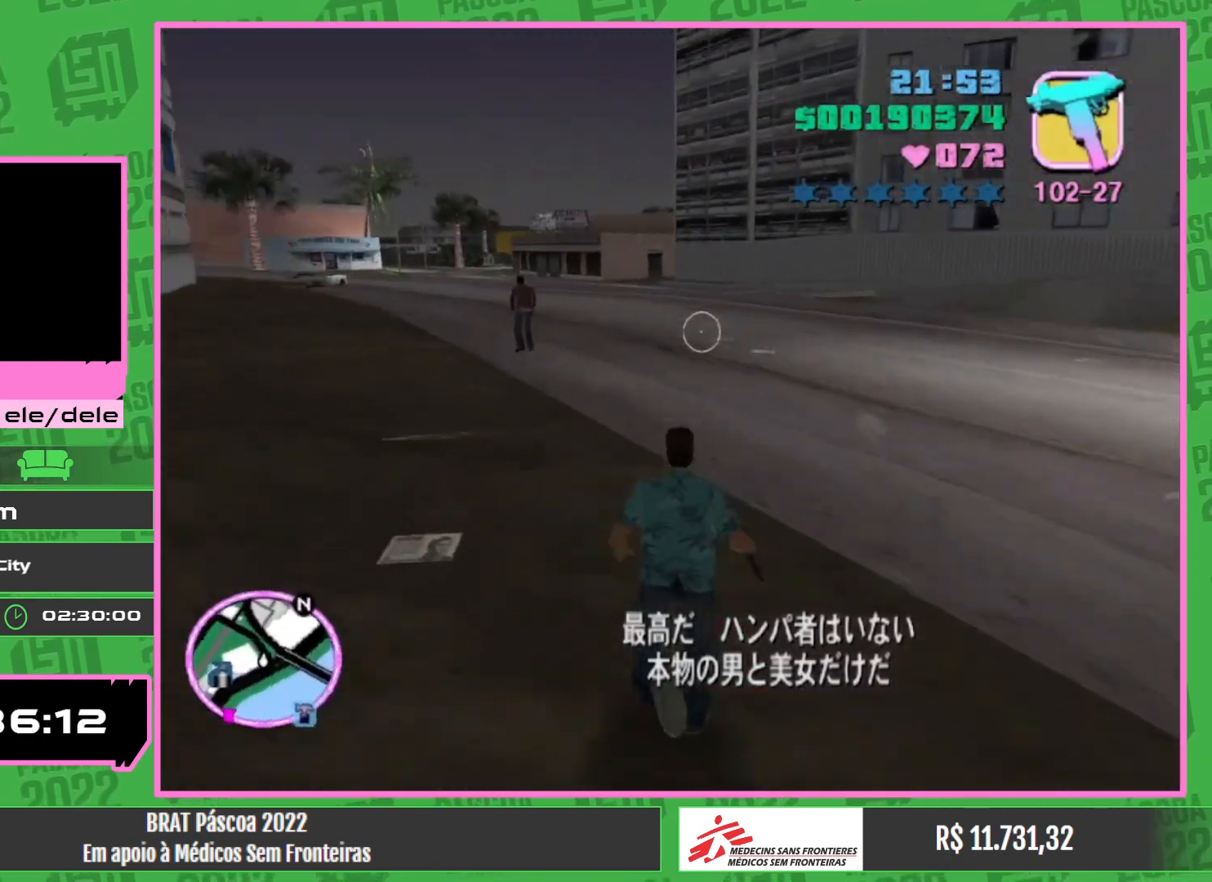
{"keys": ["w"], "mouse": [], "events": []}
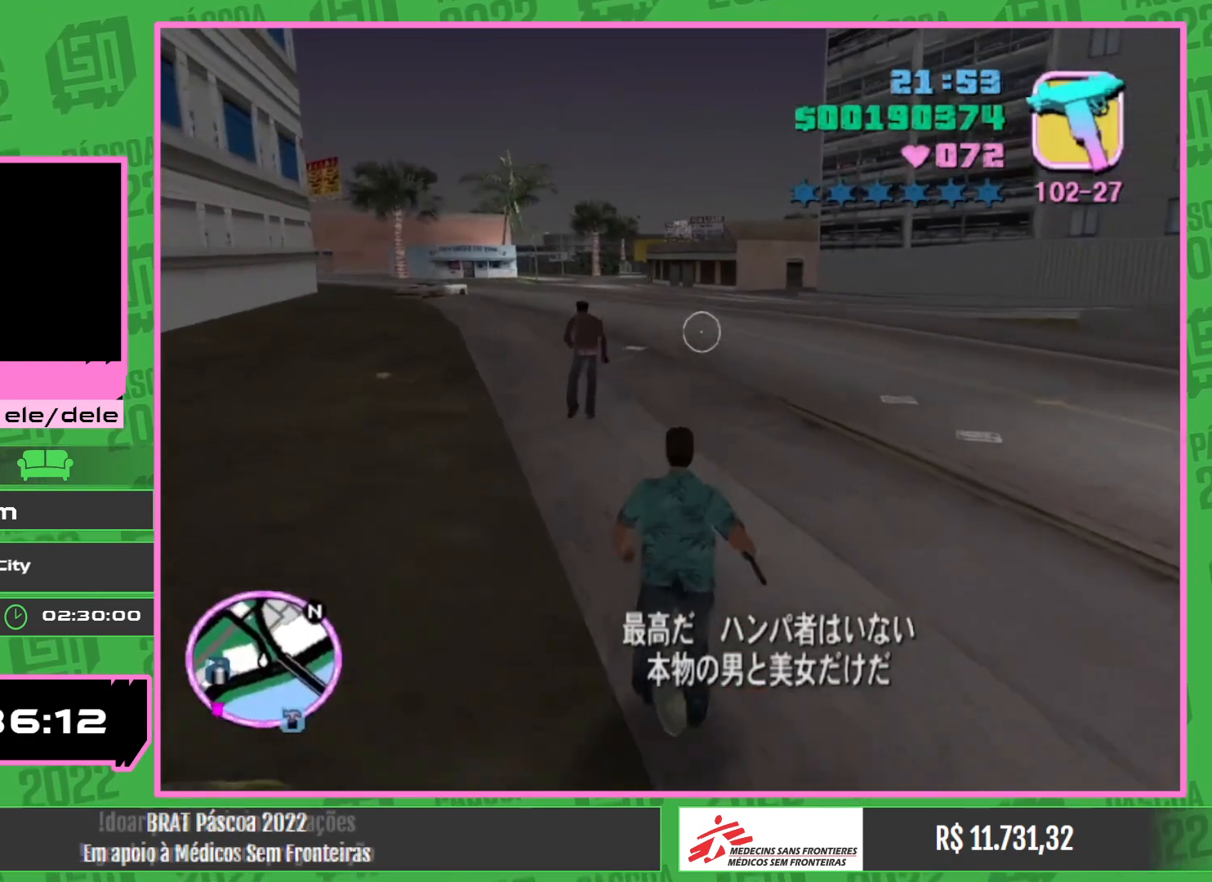
{"keys": ["w"], "mouse": [], "events": []}
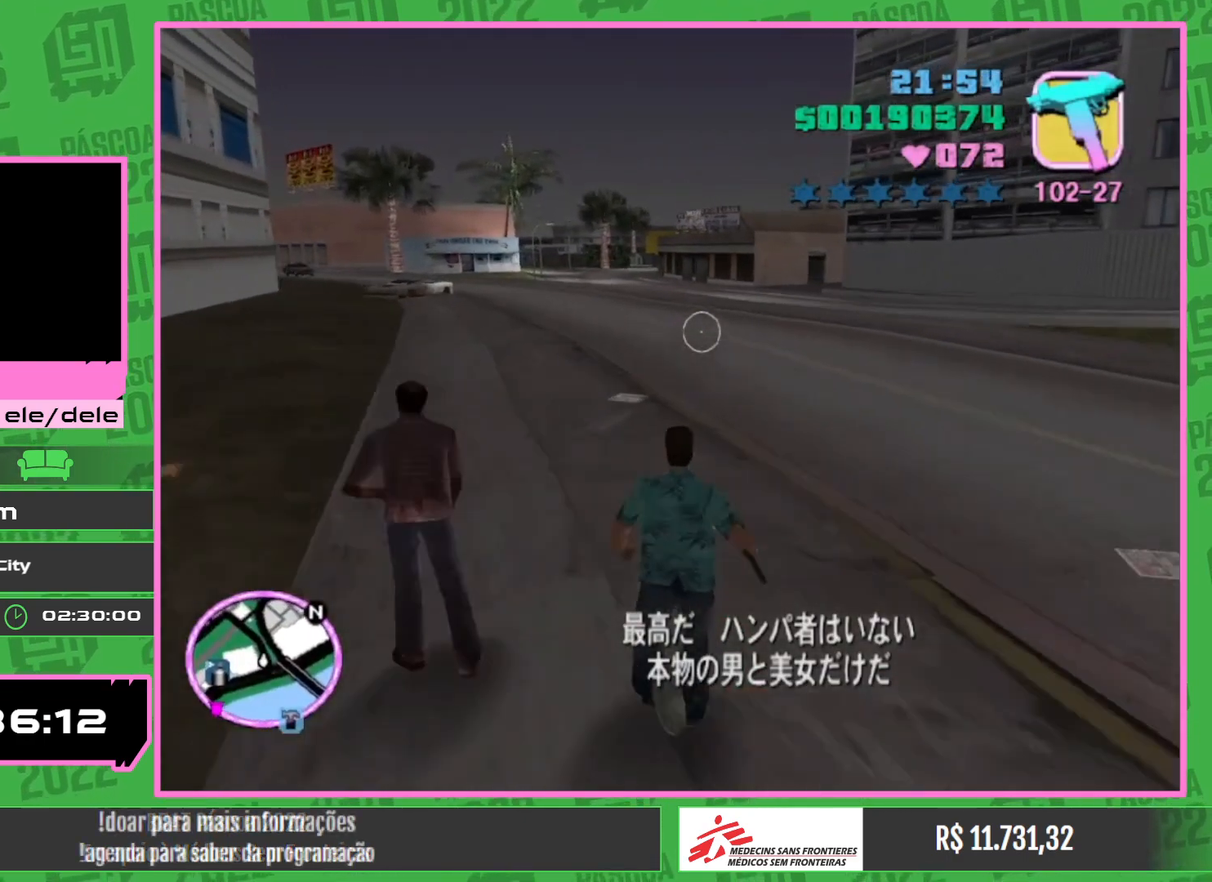
{"keys": ["w"], "mouse": ["wheel"], "events": [[217, "mouse_wheel", "down"]]}
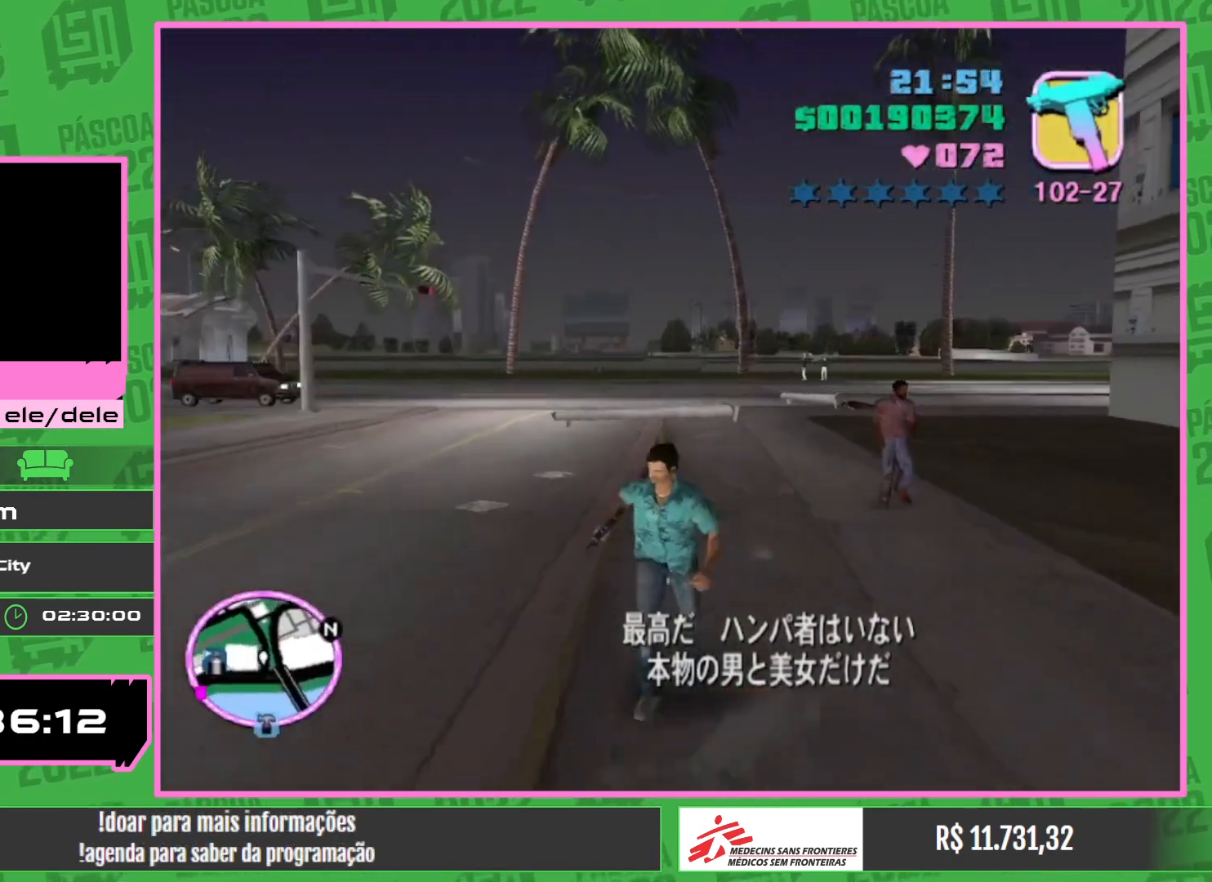
{"keys": ["w"], "mouse": ["wheel"], "events": [[134, "mouse_wheel", "up"], [267, "mouse_wheel", "down"], [350, "mouse_wheel", "up"], [450, "mouse_wheel", "down"]]}
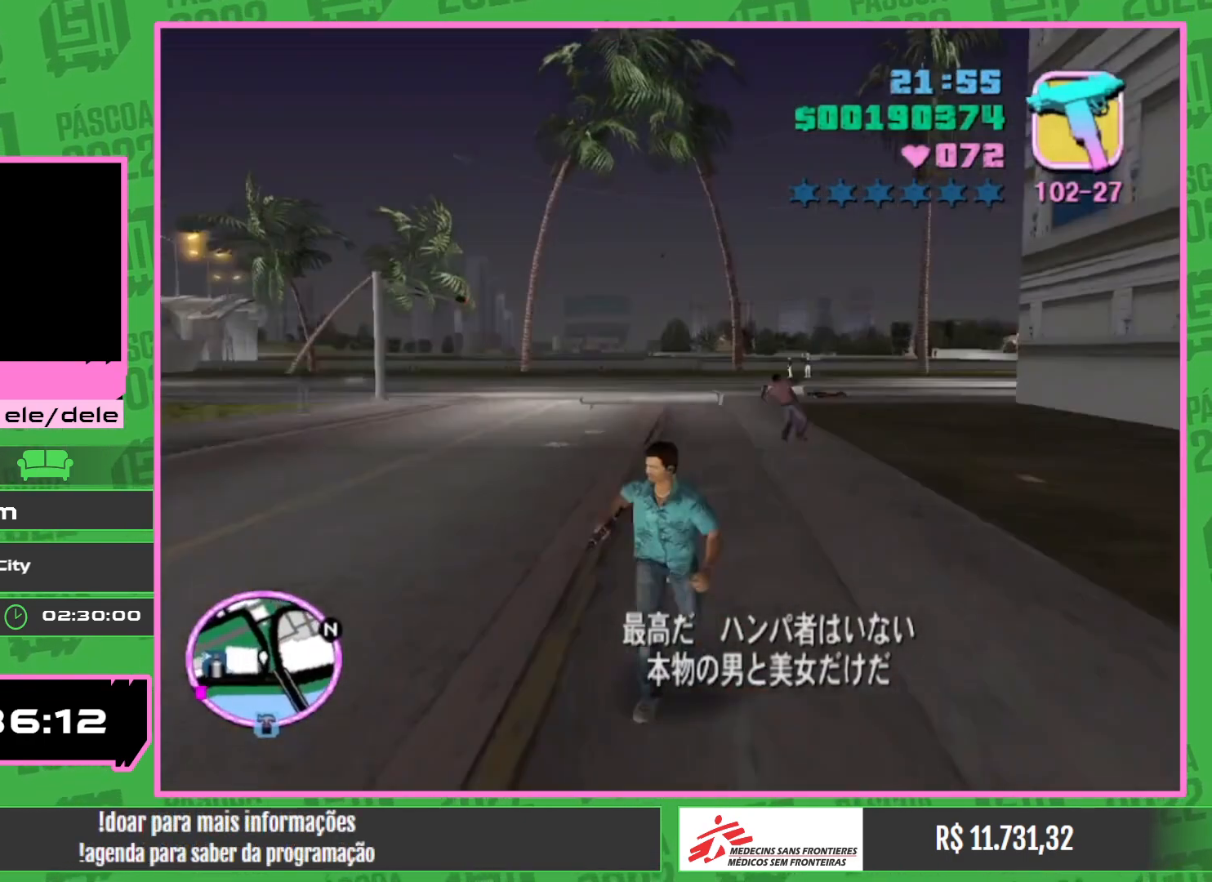
{"keys": ["w"], "mouse": ["wheel"], "events": [[34, "mouse_wheel", "up"], [134, "mouse_wheel", "down"], [217, "mouse_wheel", "up"], [317, "mouse_wheel", "down"], [417, "mouse_wheel", "up"], [500, "mouse_wheel", "down"]]}
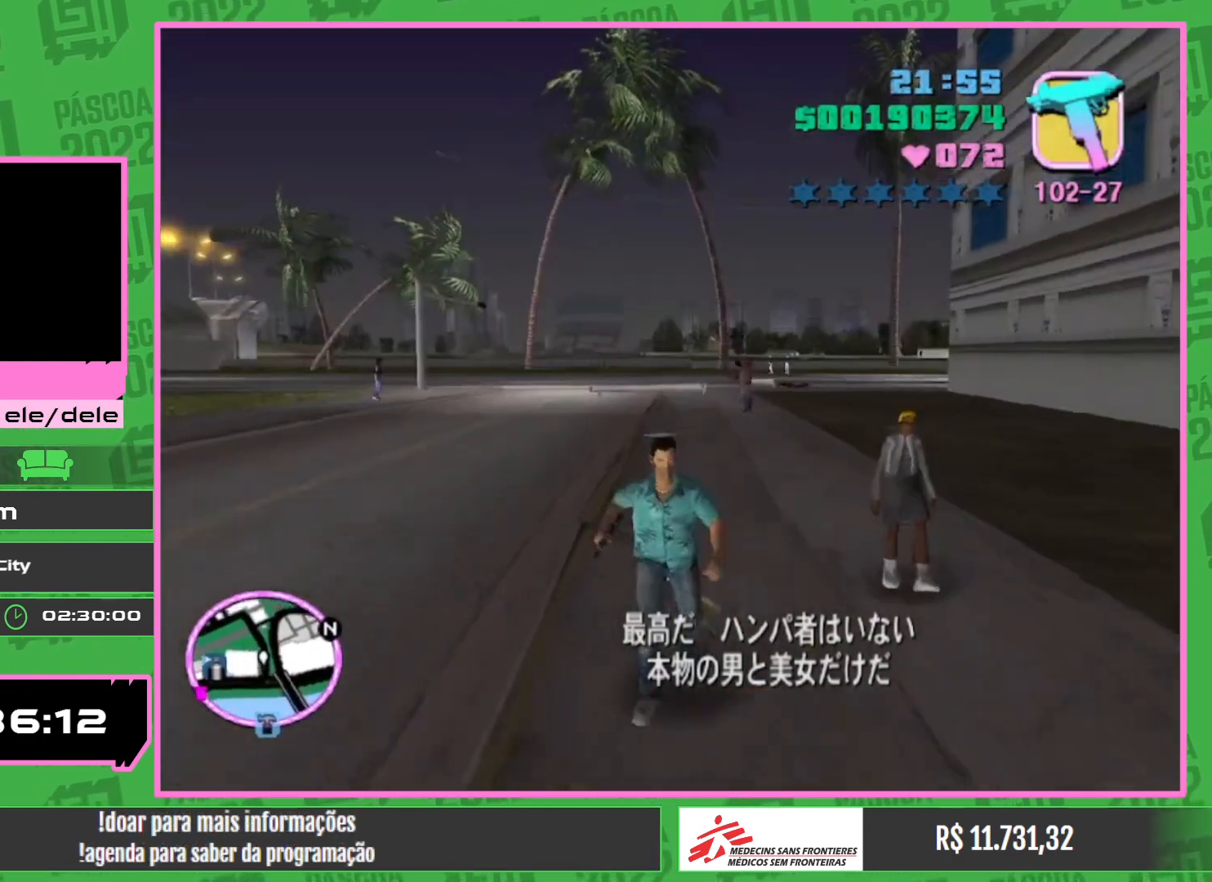
{"keys": ["w"], "mouse": [], "events": [[84, "mouse_wheel", "up"], [167, "mouse_wheel", "down"], [267, "mouse_wheel", "up"], [350, "mouse_wheel", "down"], [434, "mouse_wheel", "up"]]}